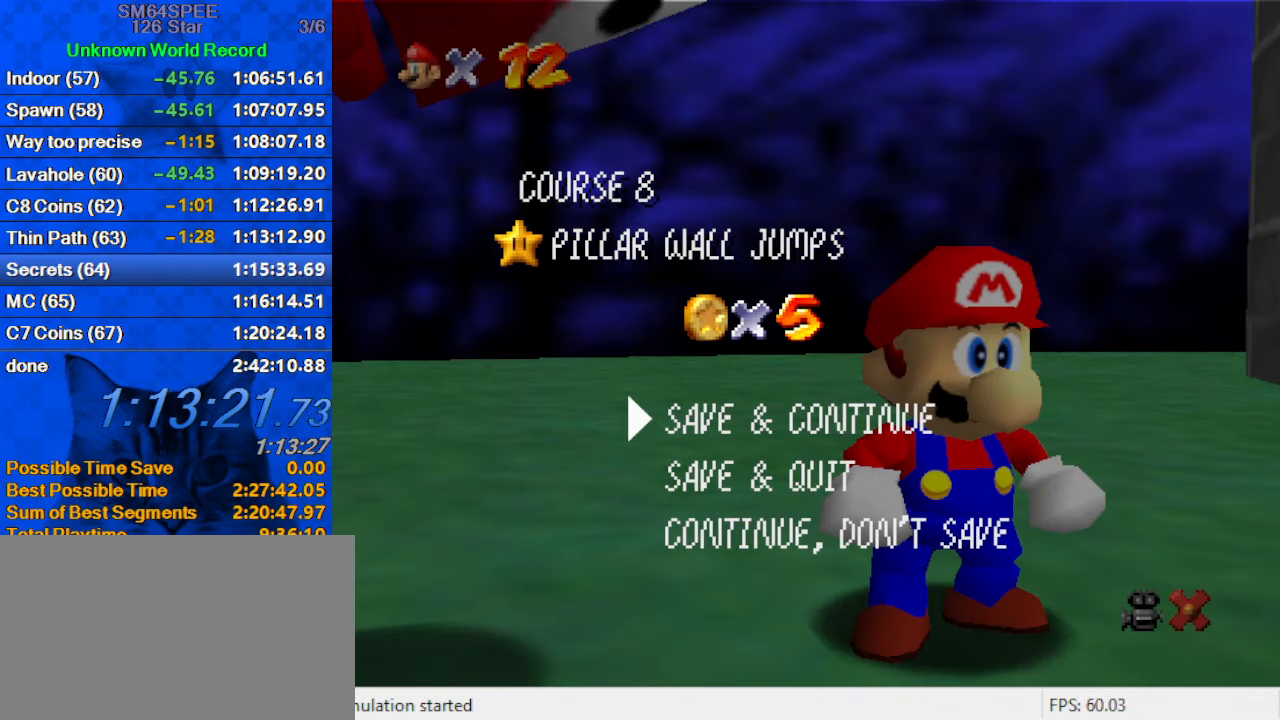
Gameplay with keyboard; each line is a JSON object with the keys held at the frame after it. "events" lists presses ("down") and releases ("up") of "a", "c", "ctrl", "d", "down", "left", "return", "right", "s", "shift", "up", "w", "x" and "y" between this image and that frame as [ms after this image, input, new state], when the widget could be followed in between. No other keys are recorded. Mouse input is not recorded.
{"keys": ["right", "shift"], "events": [[367, "shift", "down"], [467, "right", "down"]]}
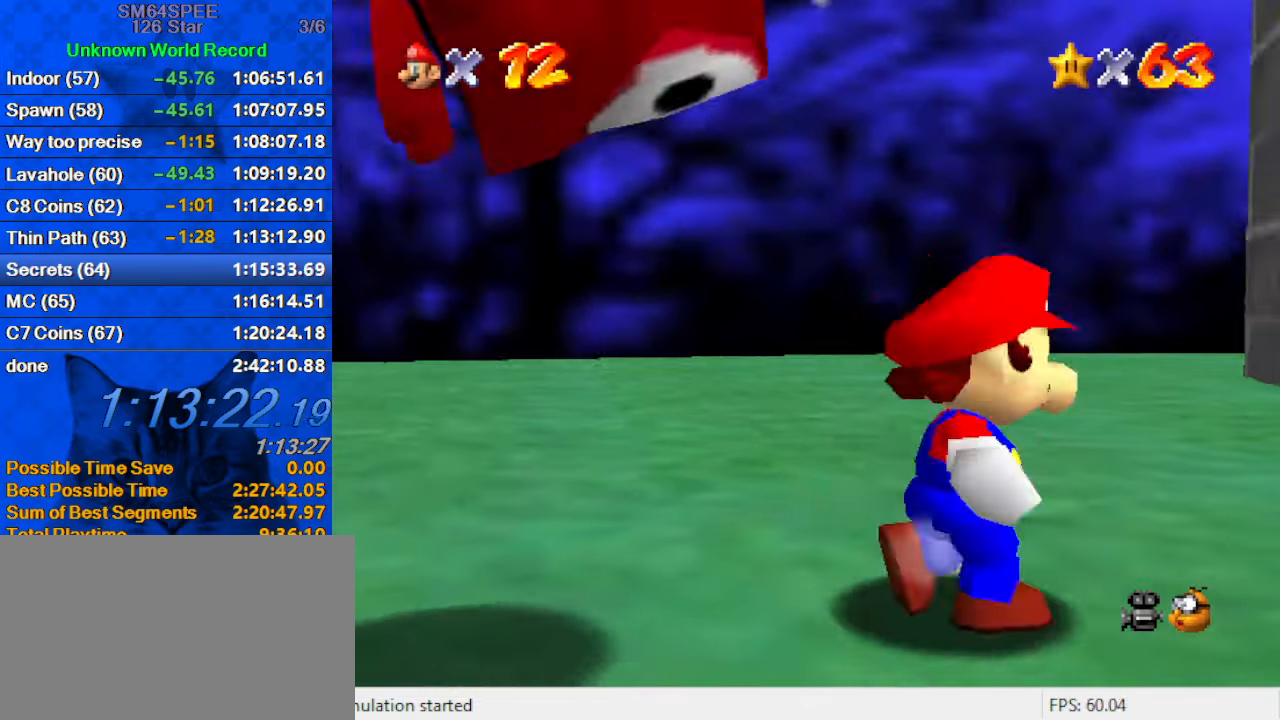
{"keys": ["ctrl", "right", "shift"], "events": [[33, "up", "down"], [267, "up", "up"], [500, "ctrl", "down"]]}
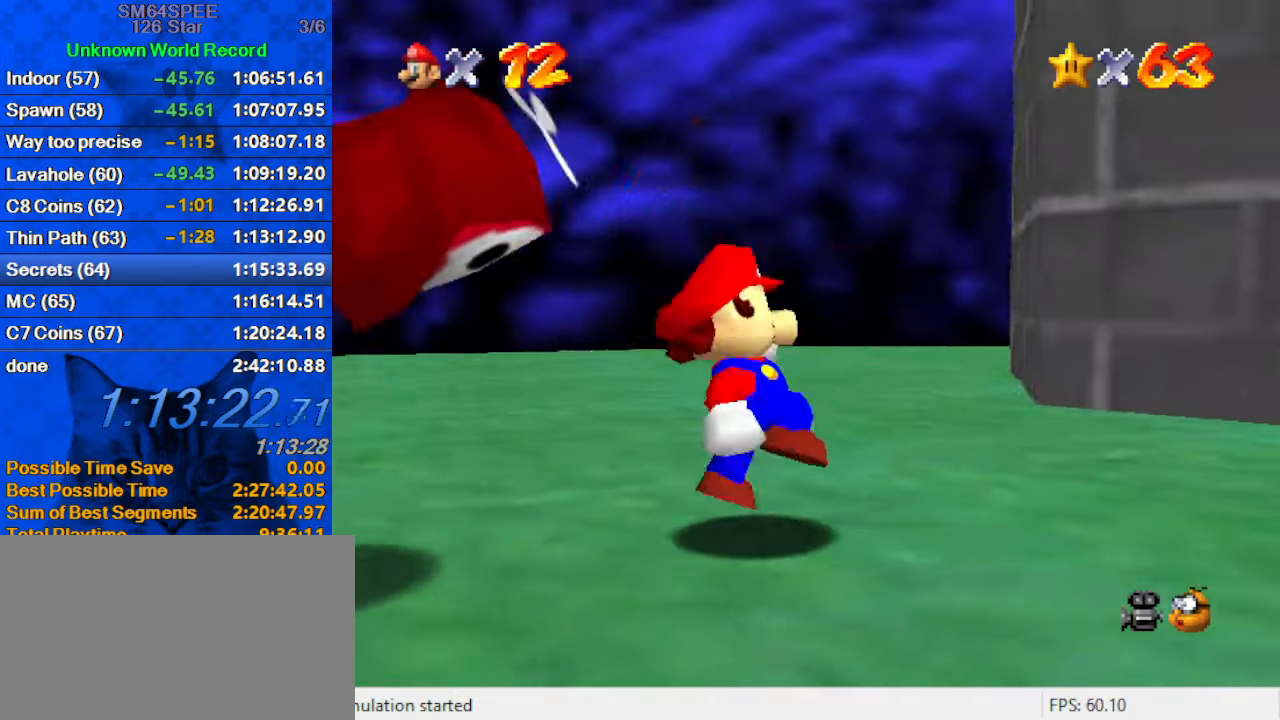
{"keys": ["right"], "events": [[67, "shift", "up"], [167, "ctrl", "up"]]}
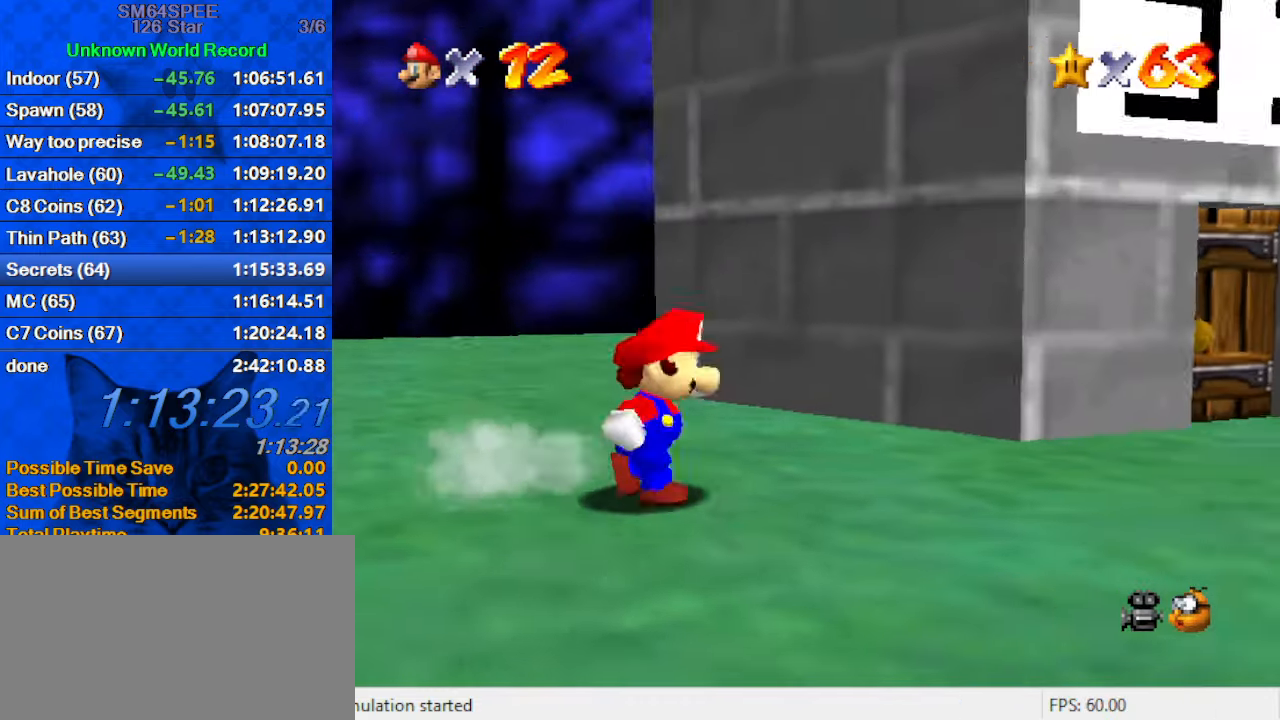
{"keys": ["right", "up"], "events": [[467, "up", "down"]]}
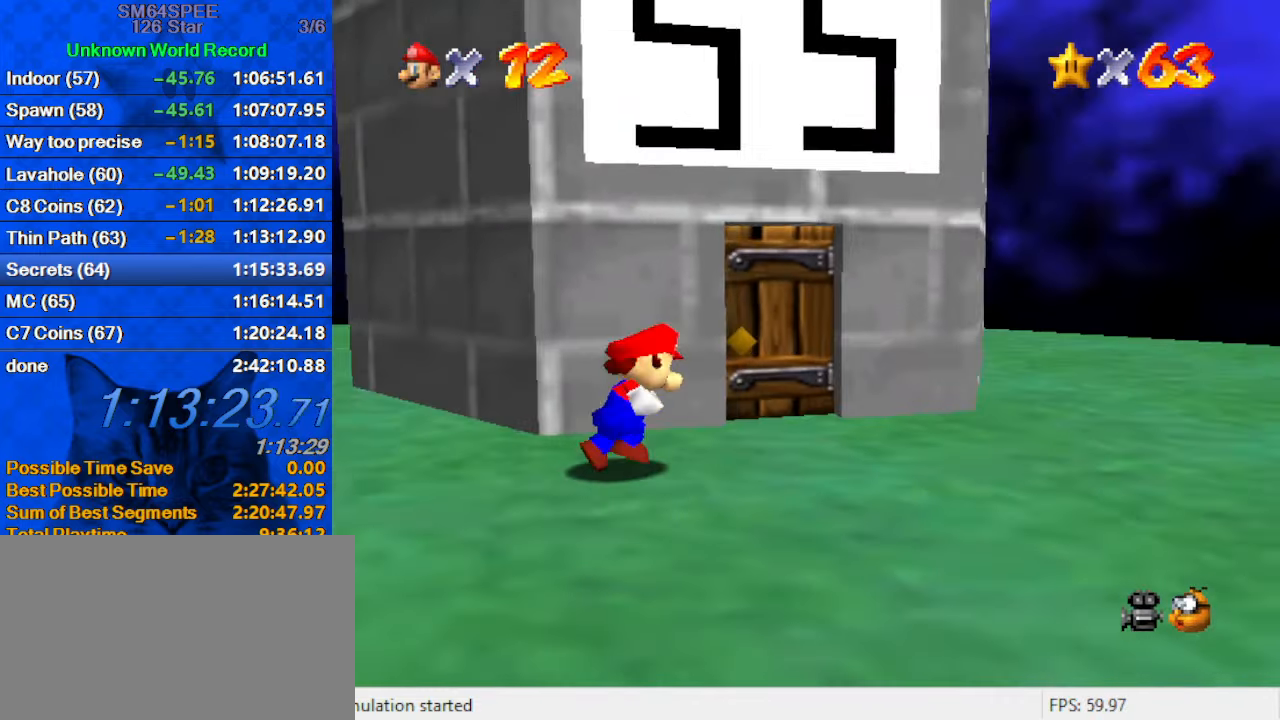
{"keys": ["up"], "events": [[300, "right", "up"]]}
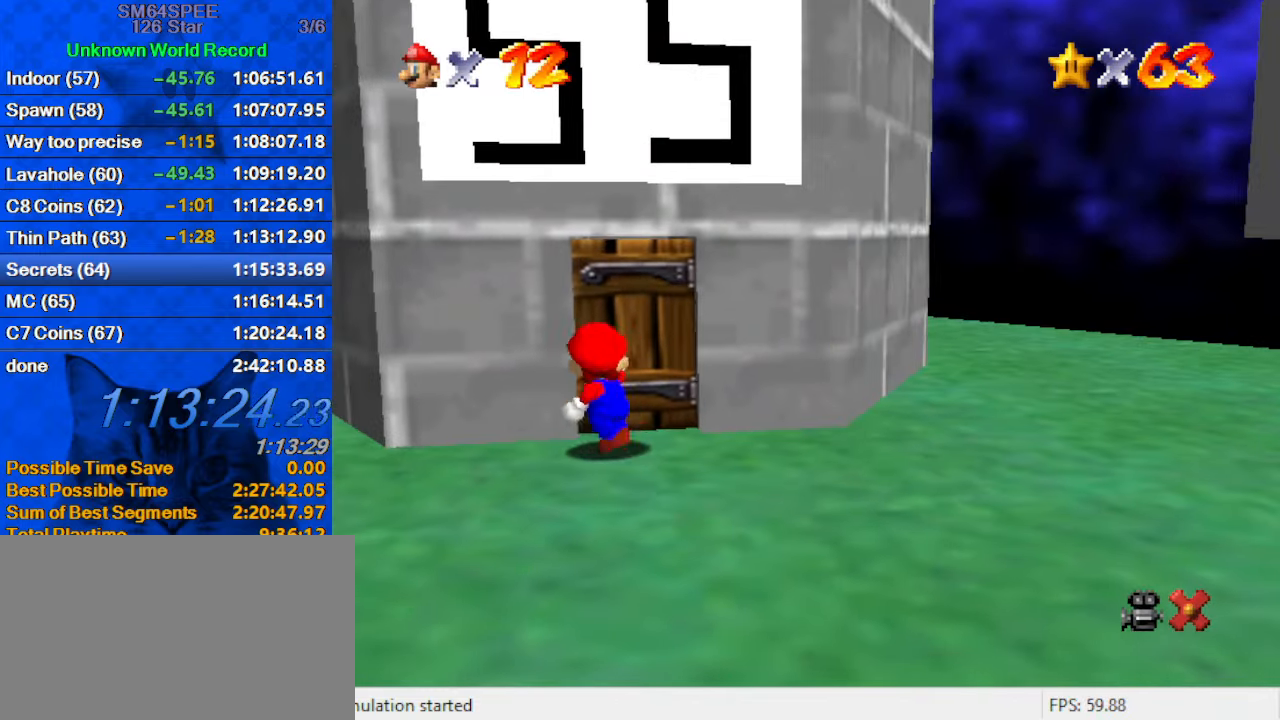
{"keys": [], "events": [[167, "up", "up"]]}
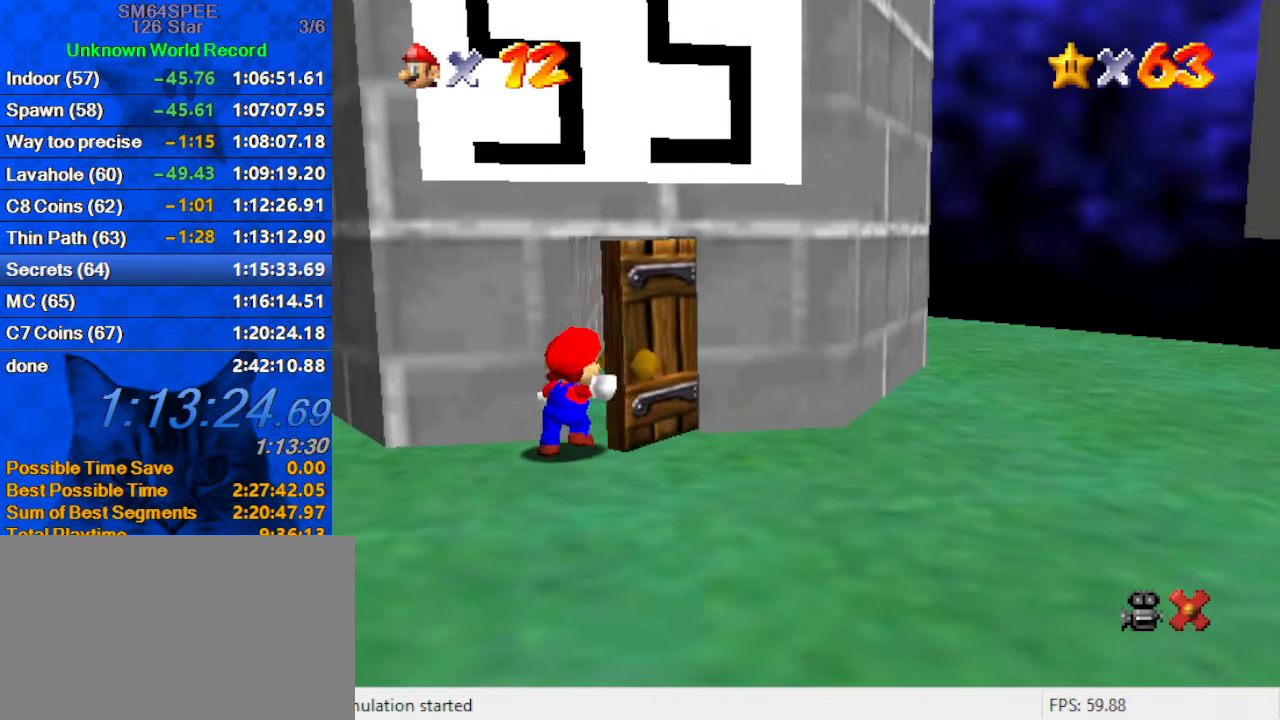
{"keys": [], "events": []}
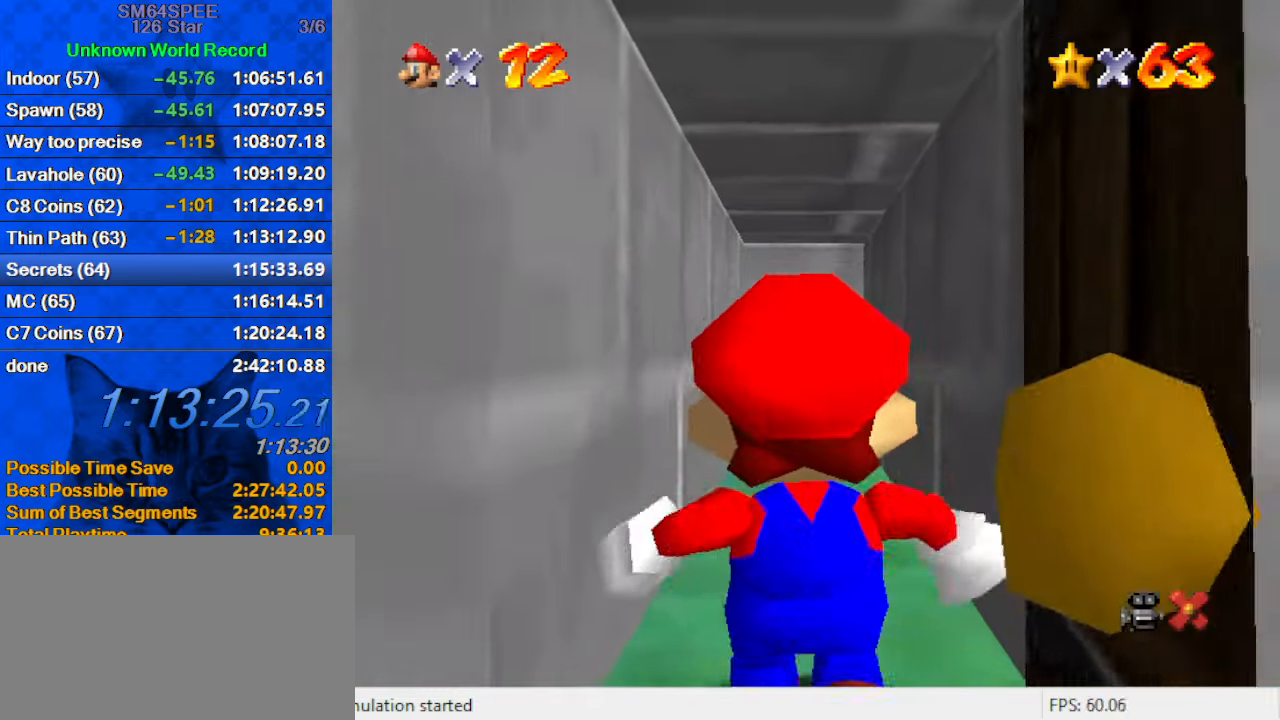
{"keys": [], "events": []}
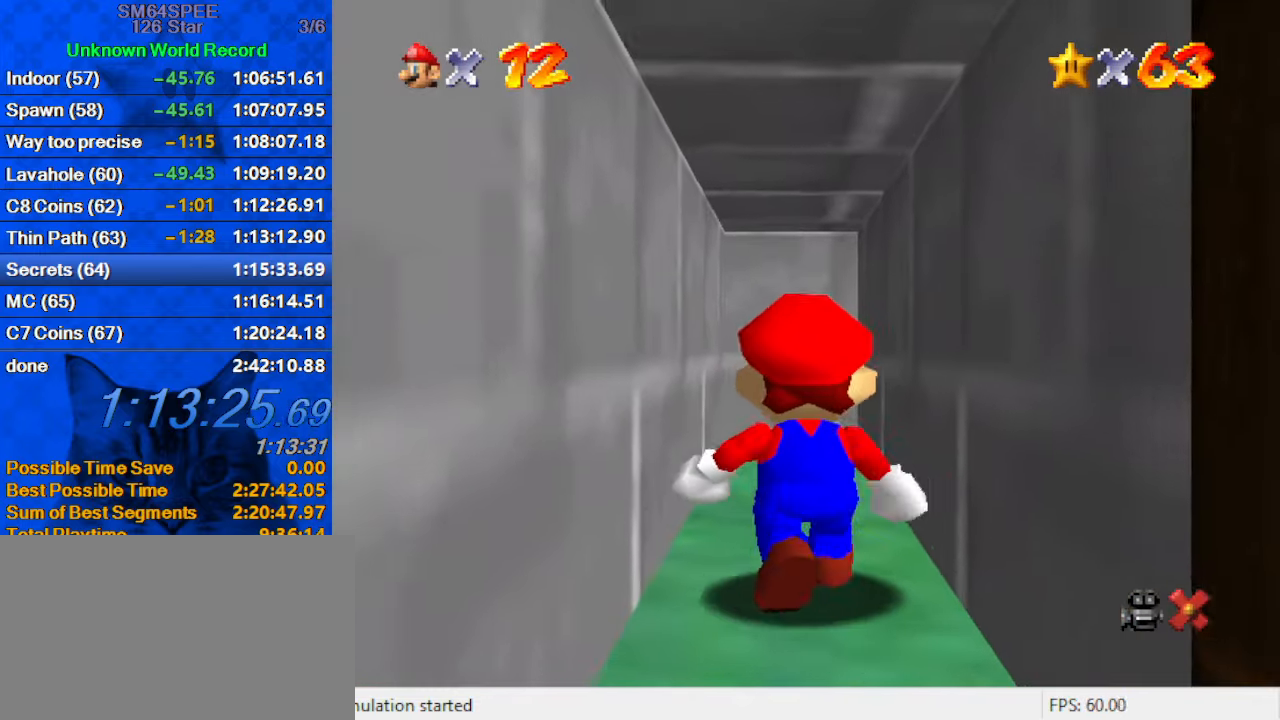
{"keys": [], "events": []}
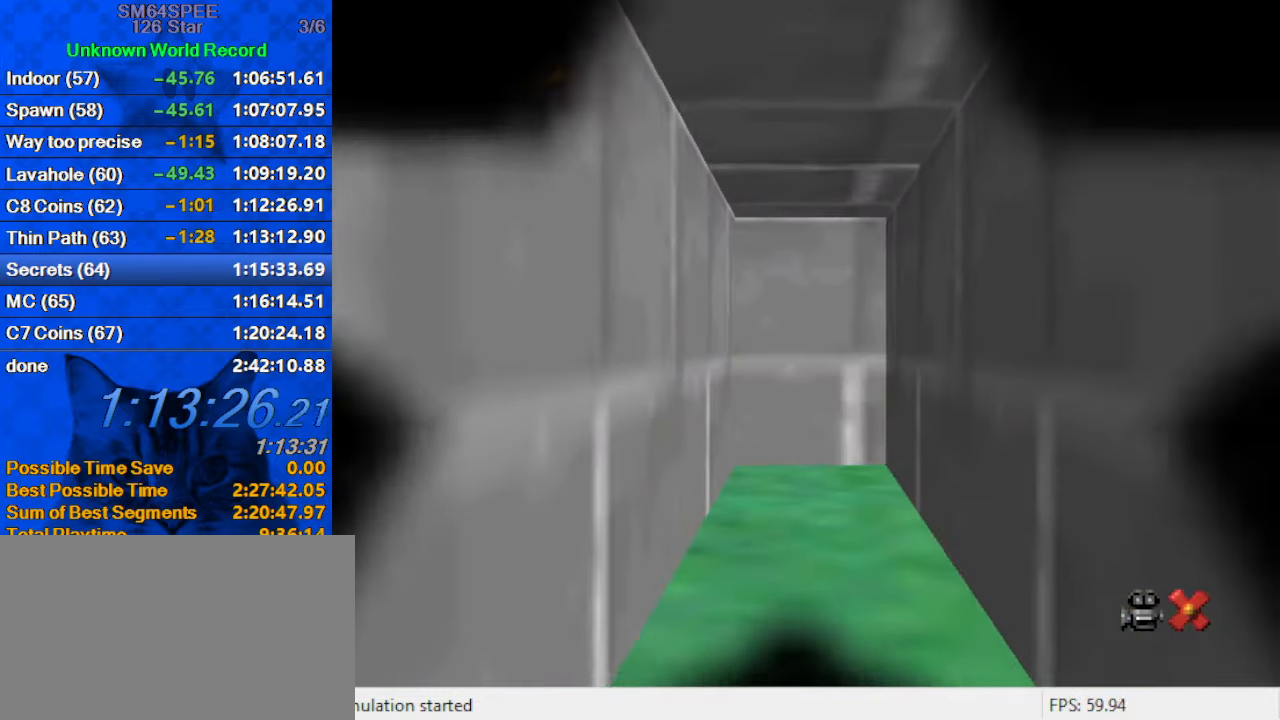
{"keys": [], "events": []}
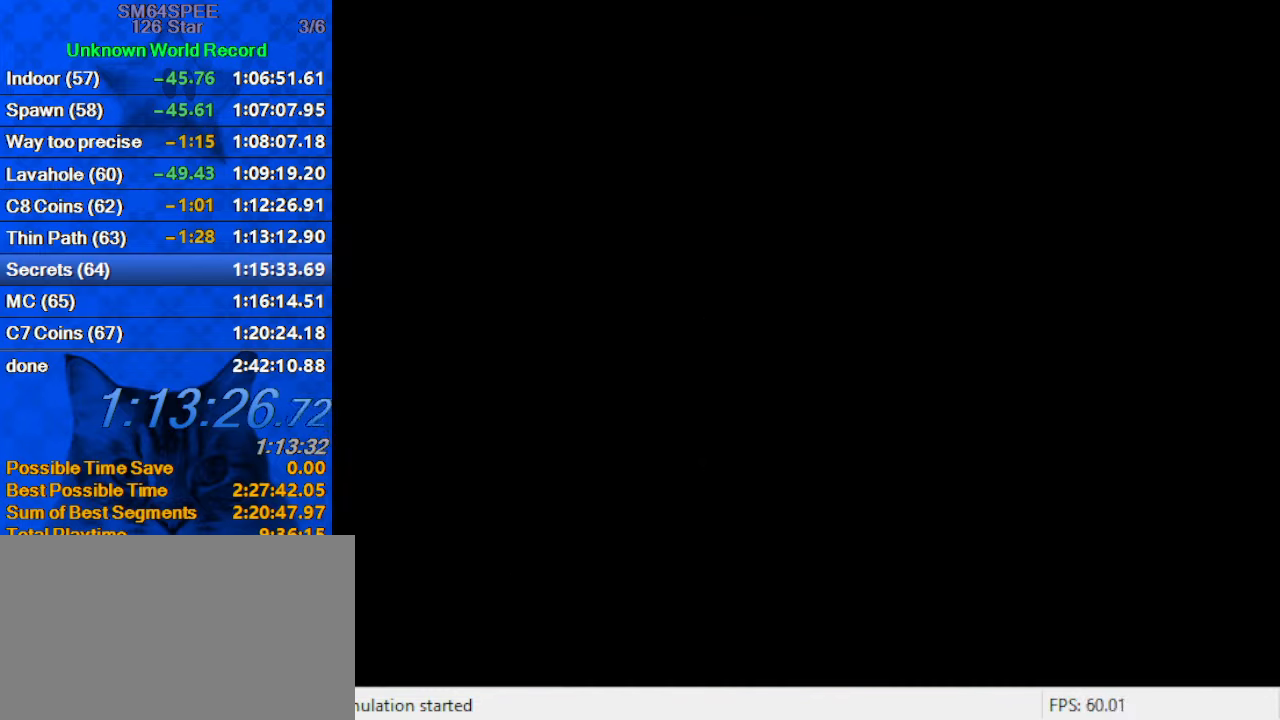
{"keys": [], "events": []}
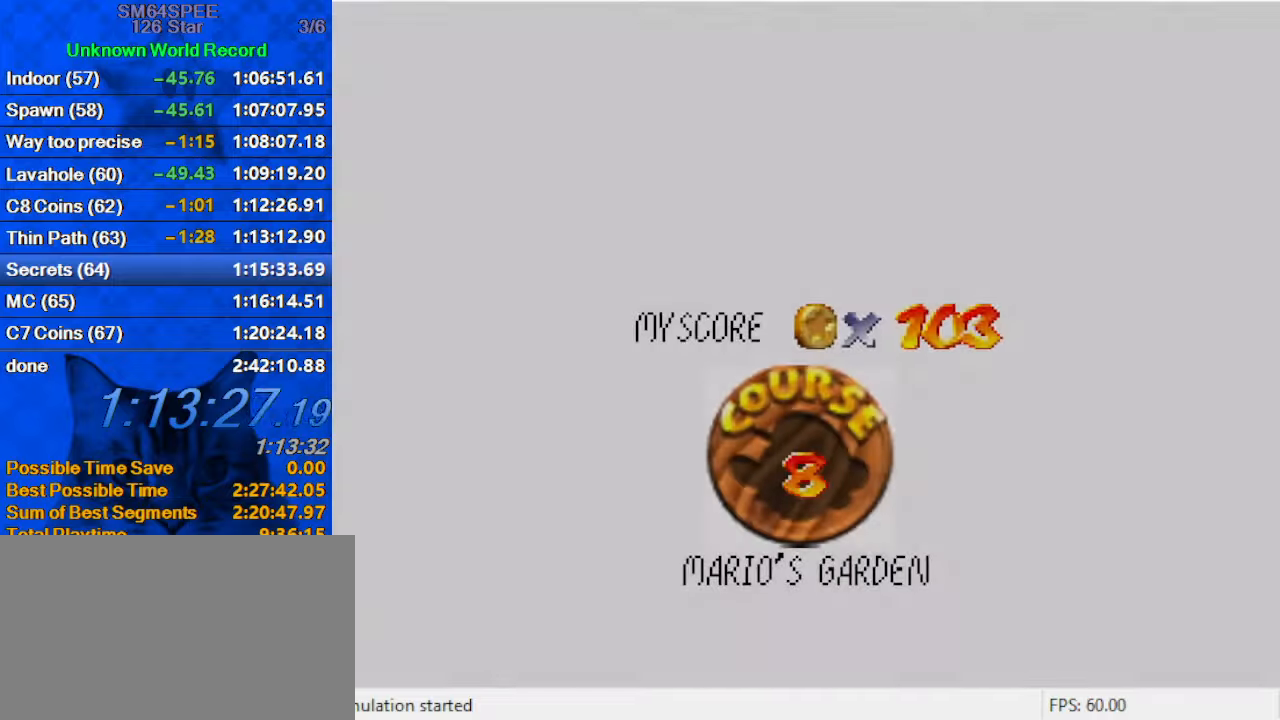
{"keys": [], "events": [[334, "shift", "down"], [467, "shift", "up"]]}
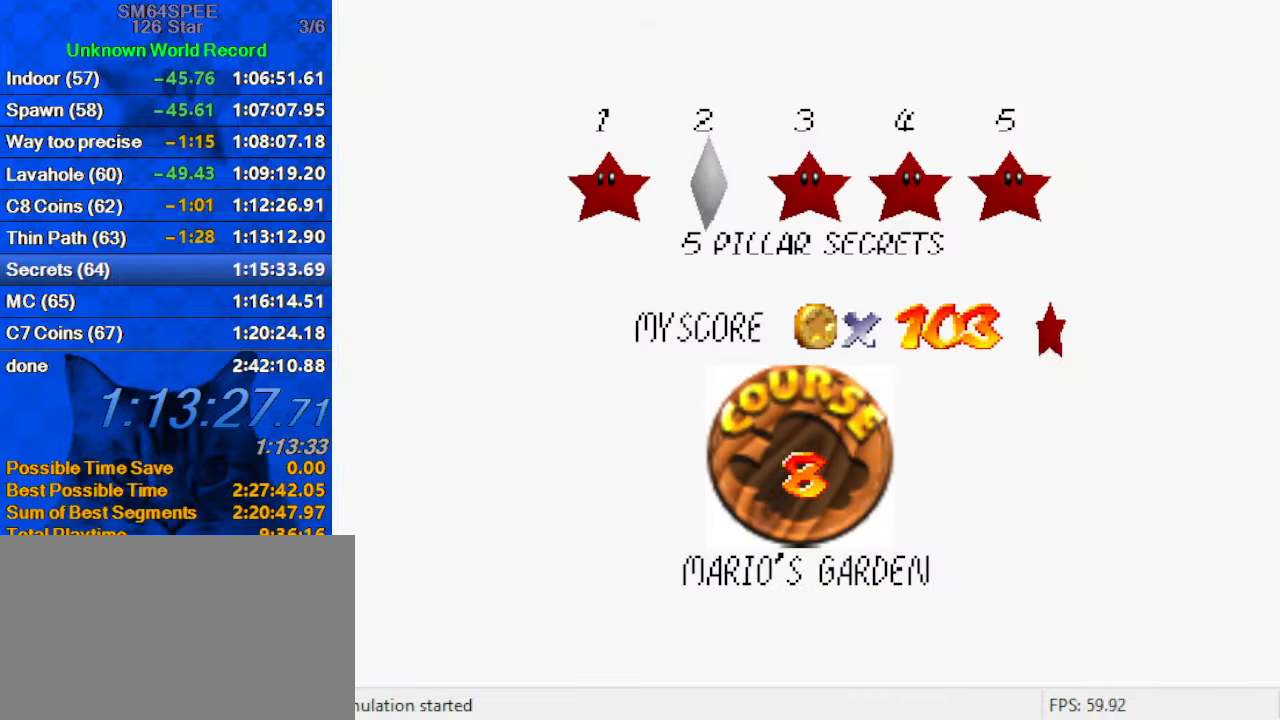
{"keys": [], "events": [[100, "shift", "down"], [200, "shift", "up"], [334, "shift", "down"], [500, "shift", "up"]]}
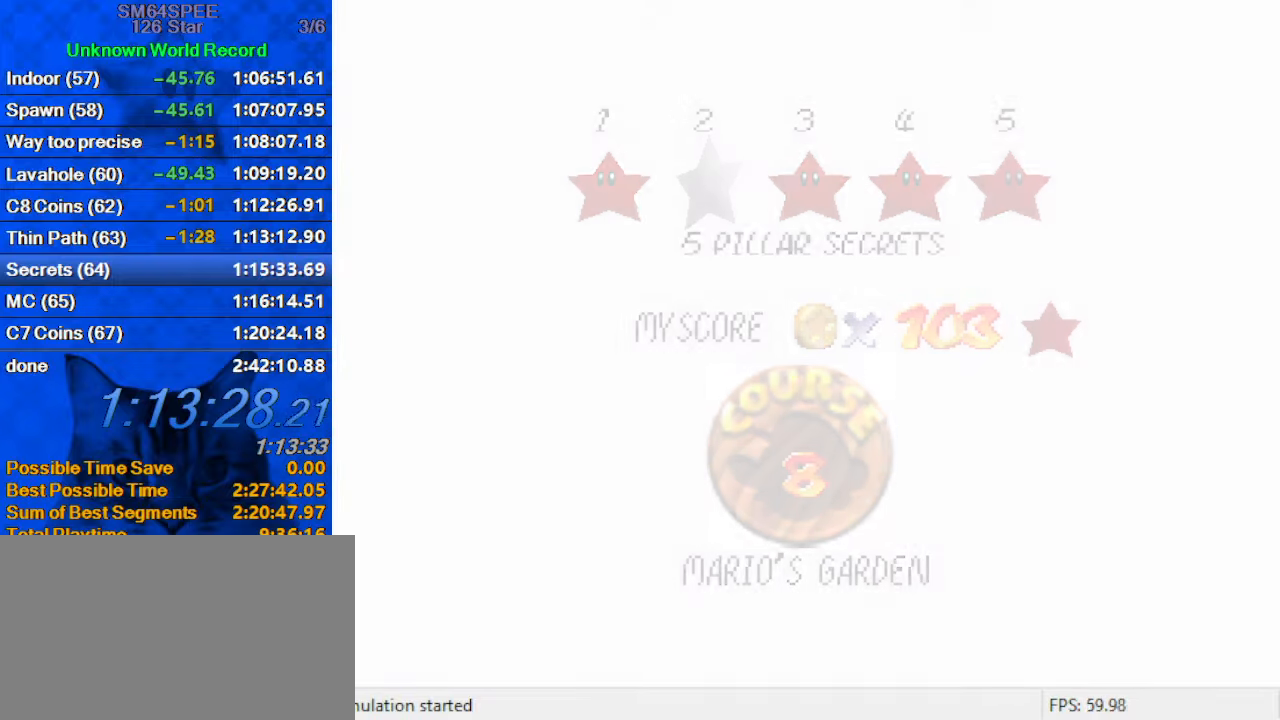
{"keys": ["a"], "events": [[467, "a", "down"]]}
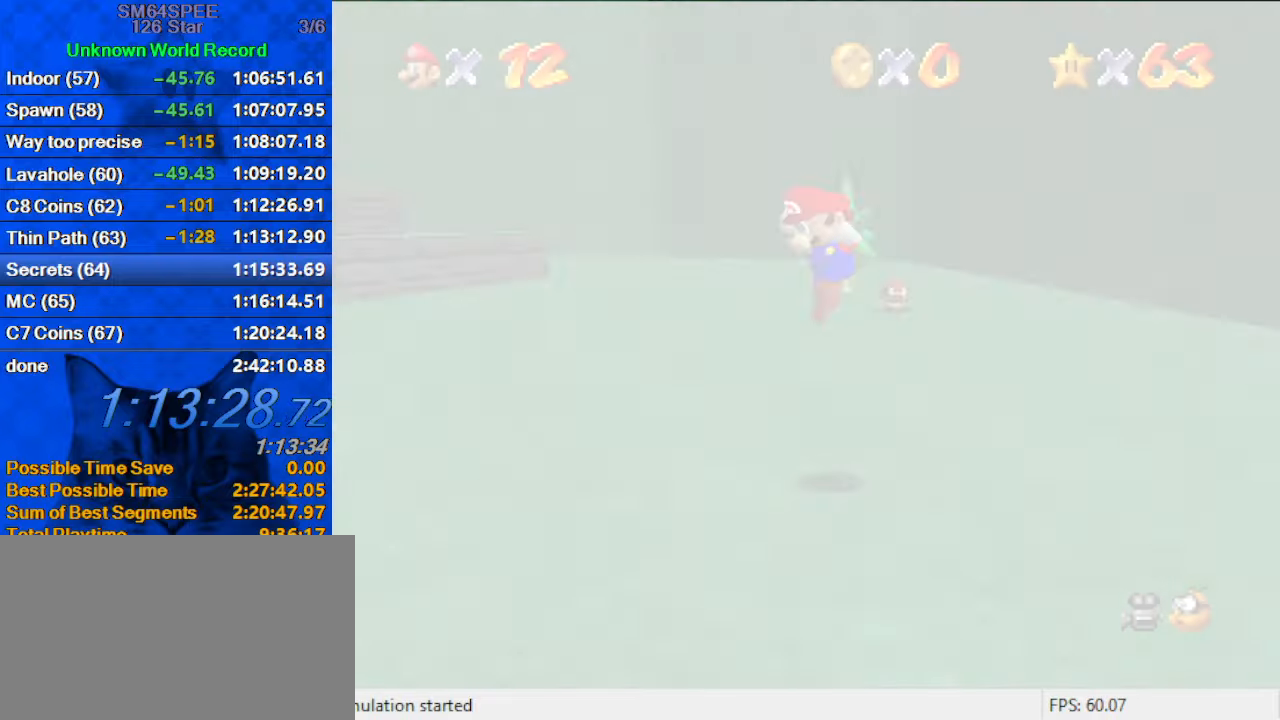
{"keys": [], "events": [[100, "a", "up"], [134, "s", "down"], [234, "a", "down"], [334, "a", "up"], [334, "s", "up"], [434, "a", "down"], [500, "a", "up"]]}
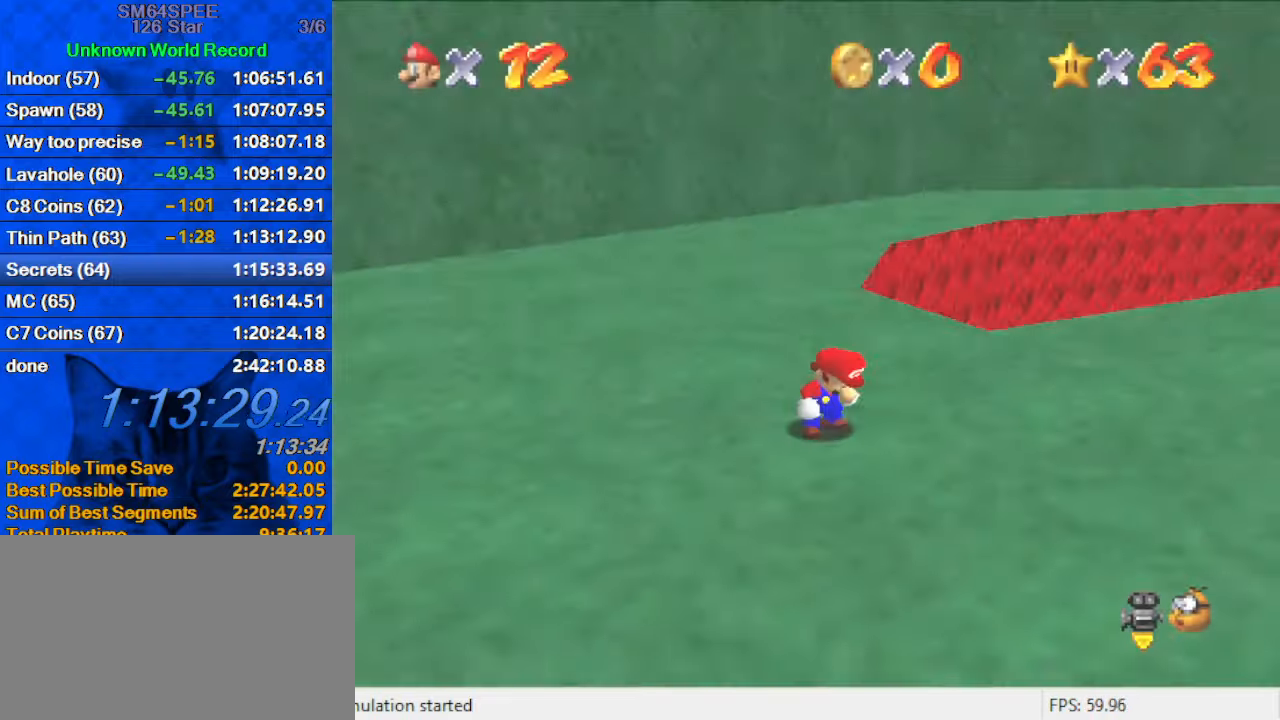
{"keys": ["d", "left"], "events": [[100, "left", "down"], [167, "d", "down"], [234, "down", "down"], [300, "d", "up"], [400, "d", "down"], [467, "down", "up"]]}
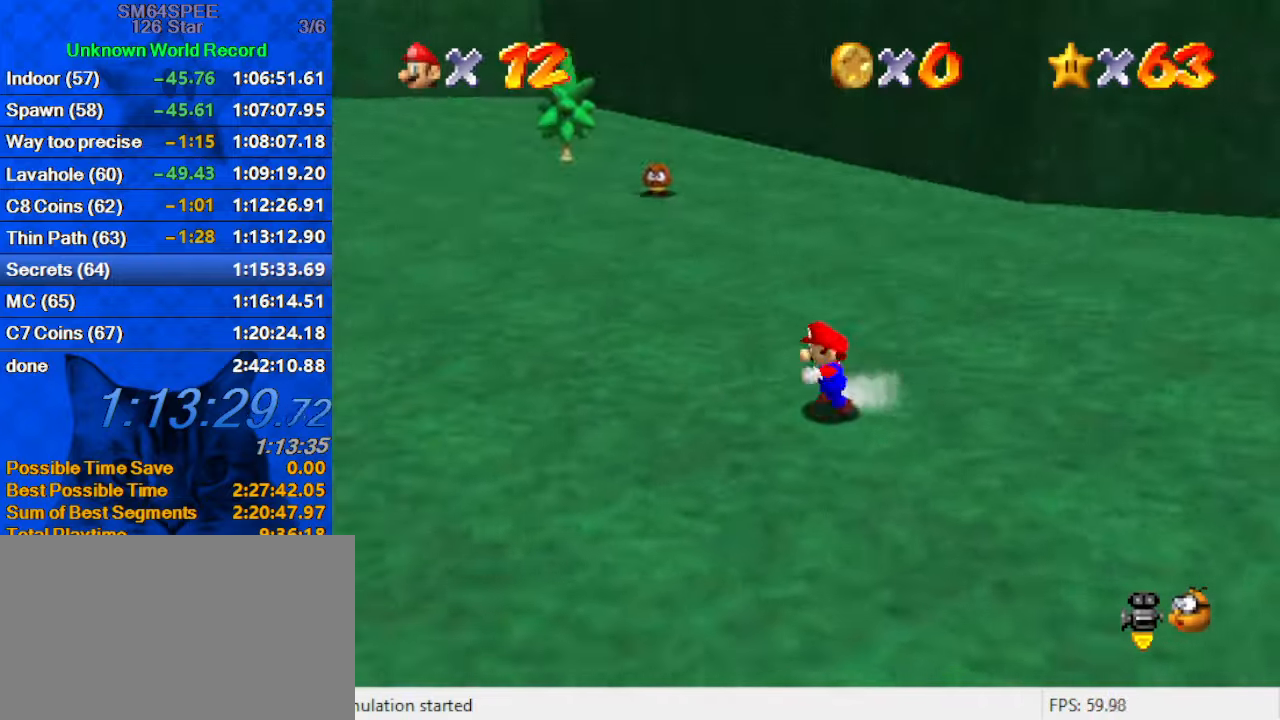
{"keys": ["left", "shift", "up"], "events": [[34, "d", "up"], [134, "d", "down"], [167, "up", "down"], [267, "d", "up"], [434, "shift", "down"]]}
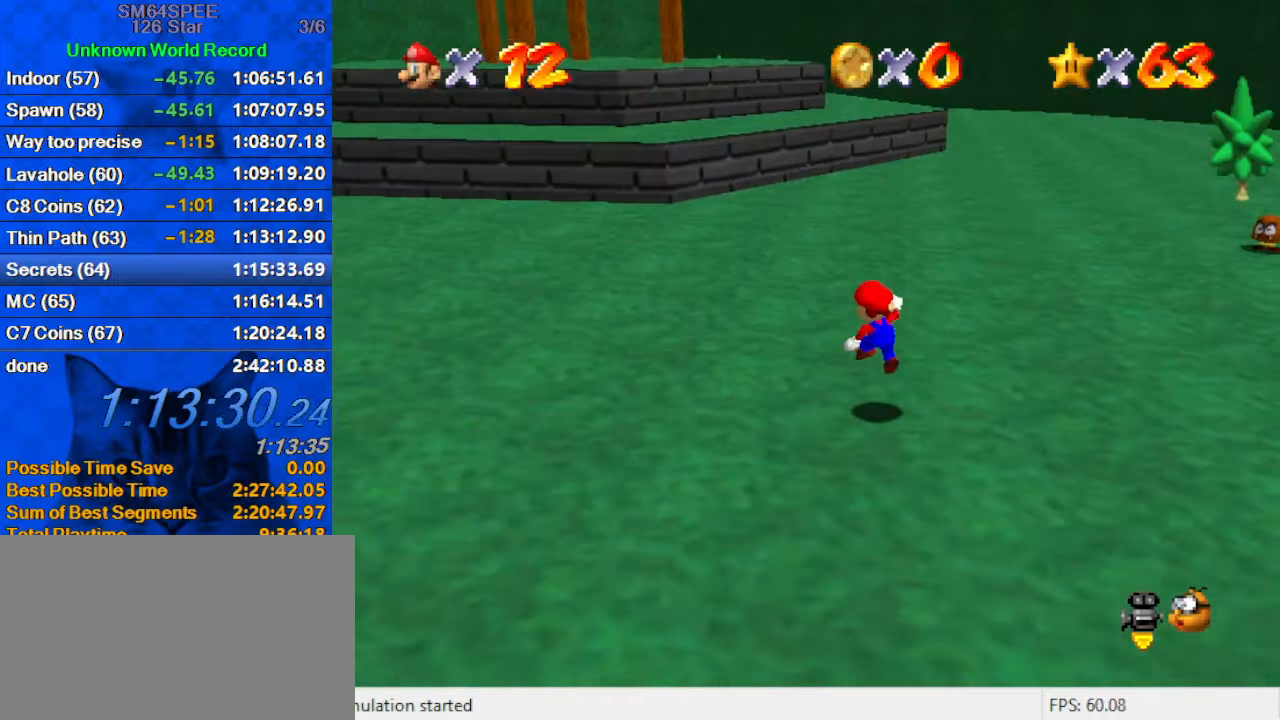
{"keys": ["ctrl", "left", "up"], "events": [[100, "shift", "up"], [500, "ctrl", "down"]]}
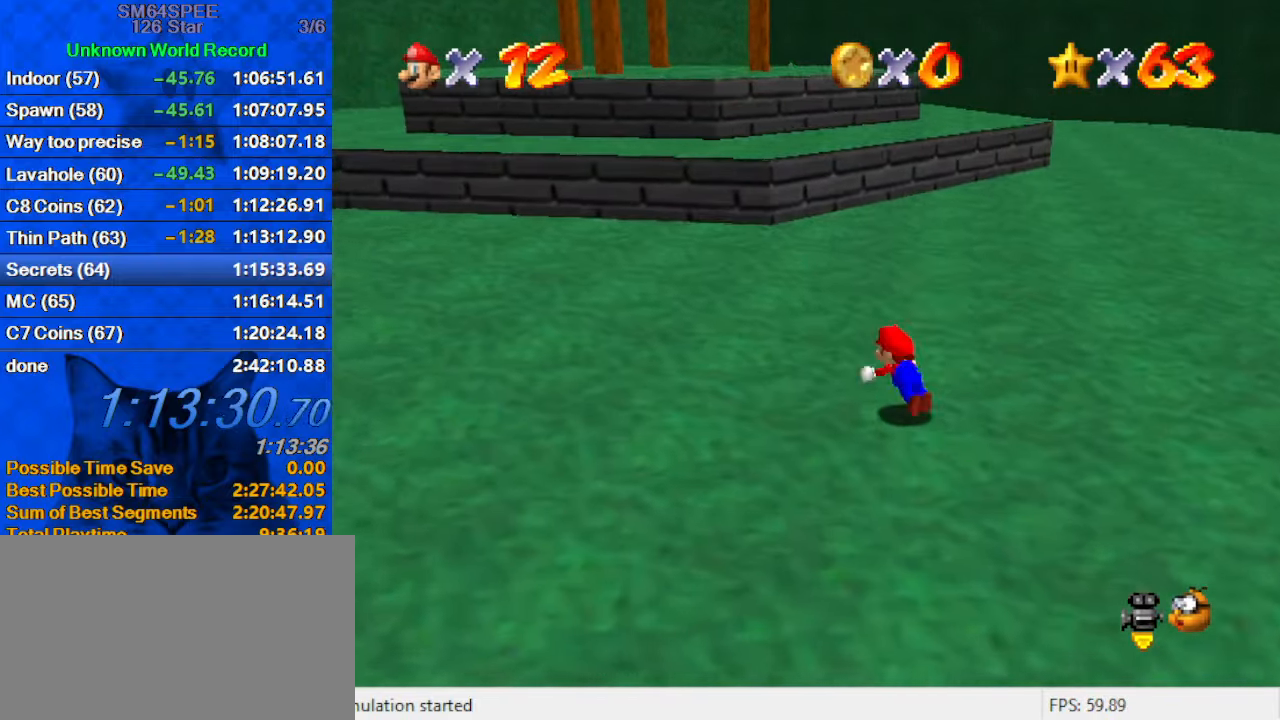
{"keys": ["shift", "up"], "events": [[67, "shift", "down"], [200, "ctrl", "up"], [467, "left", "up"]]}
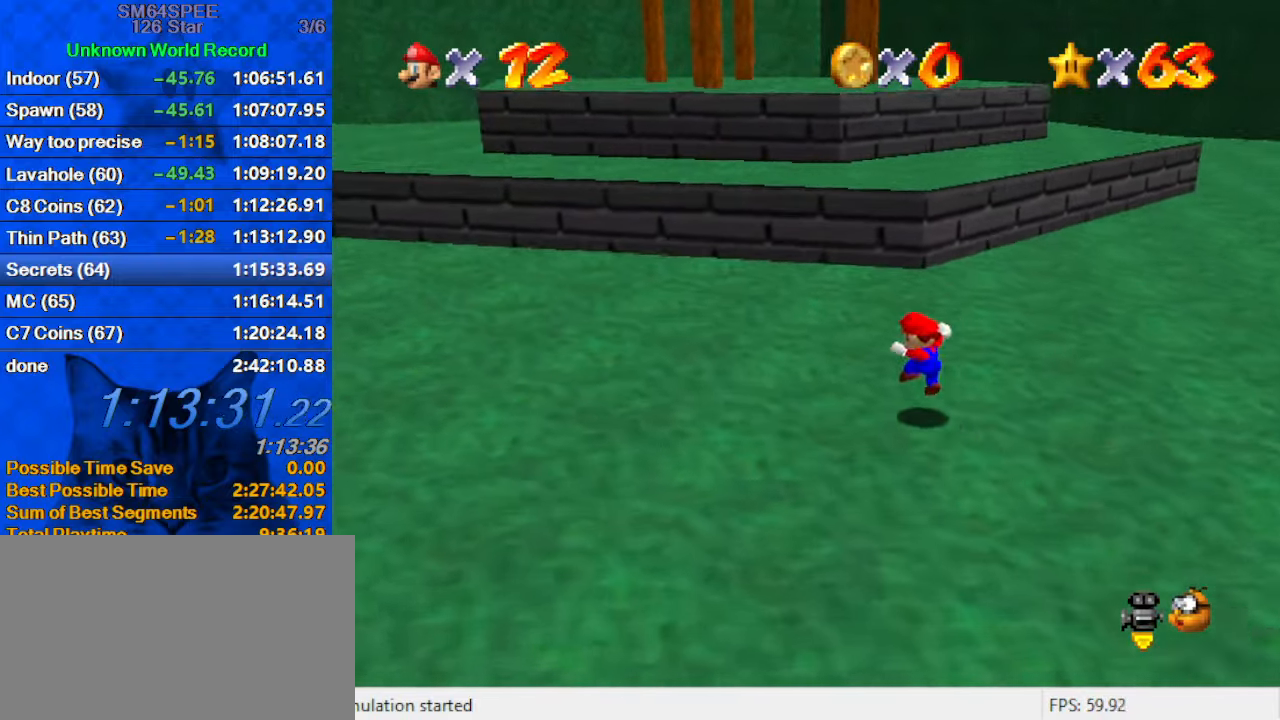
{"keys": ["up"], "events": [[167, "ctrl", "down"], [334, "ctrl", "up"], [334, "shift", "up"]]}
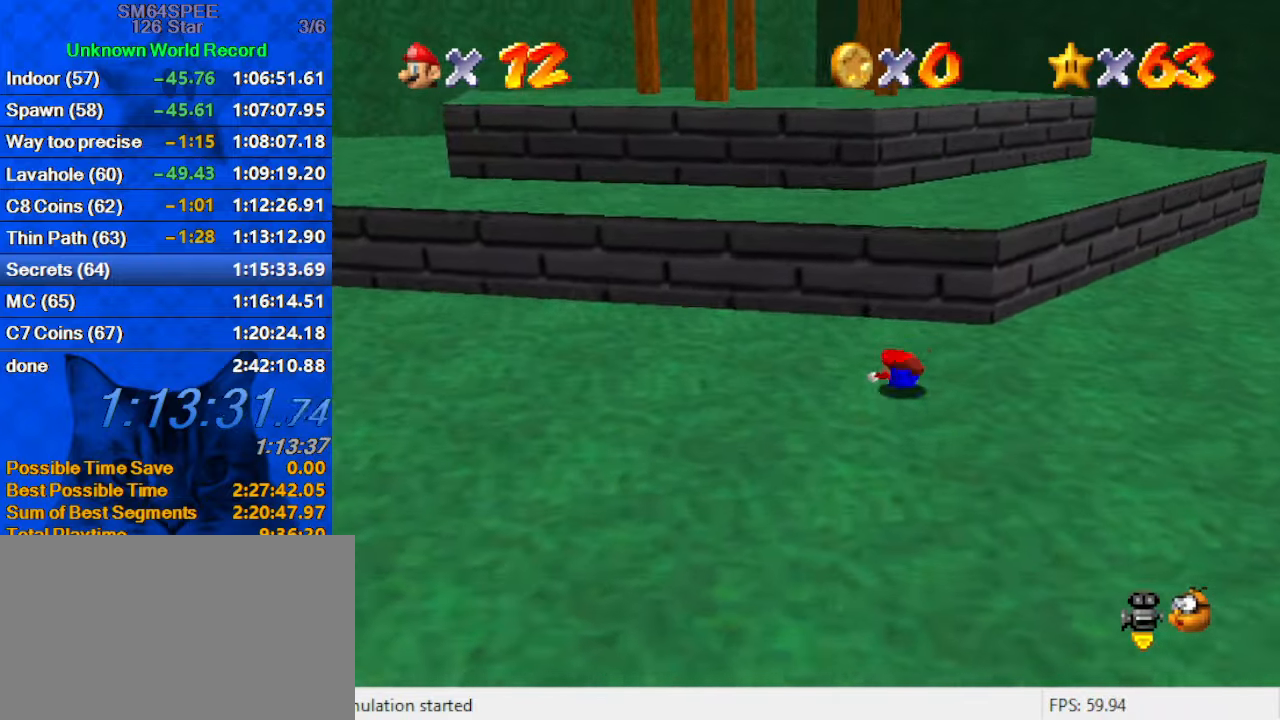
{"keys": [], "events": [[67, "shift", "down"], [167, "up", "up"], [234, "shift", "up"], [267, "down", "down"], [267, "left", "down"], [467, "down", "up"], [501, "left", "up"]]}
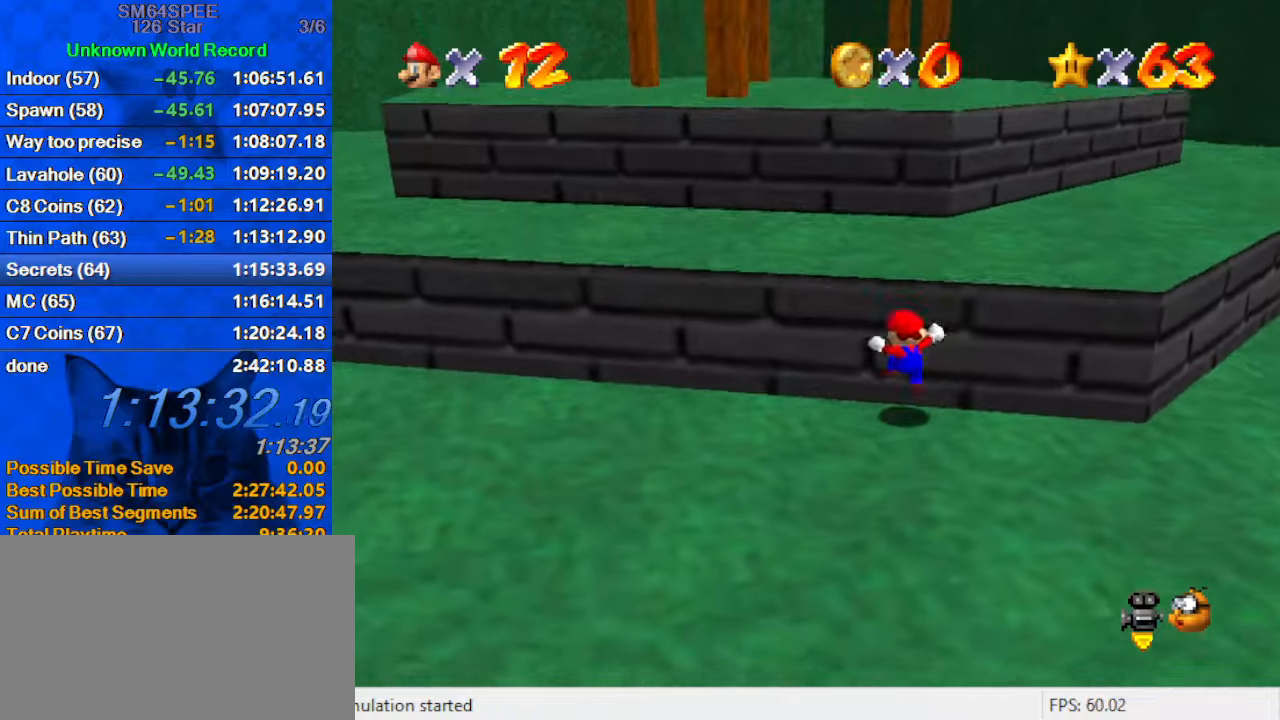
{"keys": ["ctrl", "shift", "up"], "events": [[100, "up", "down"], [200, "shift", "down"], [500, "ctrl", "down"]]}
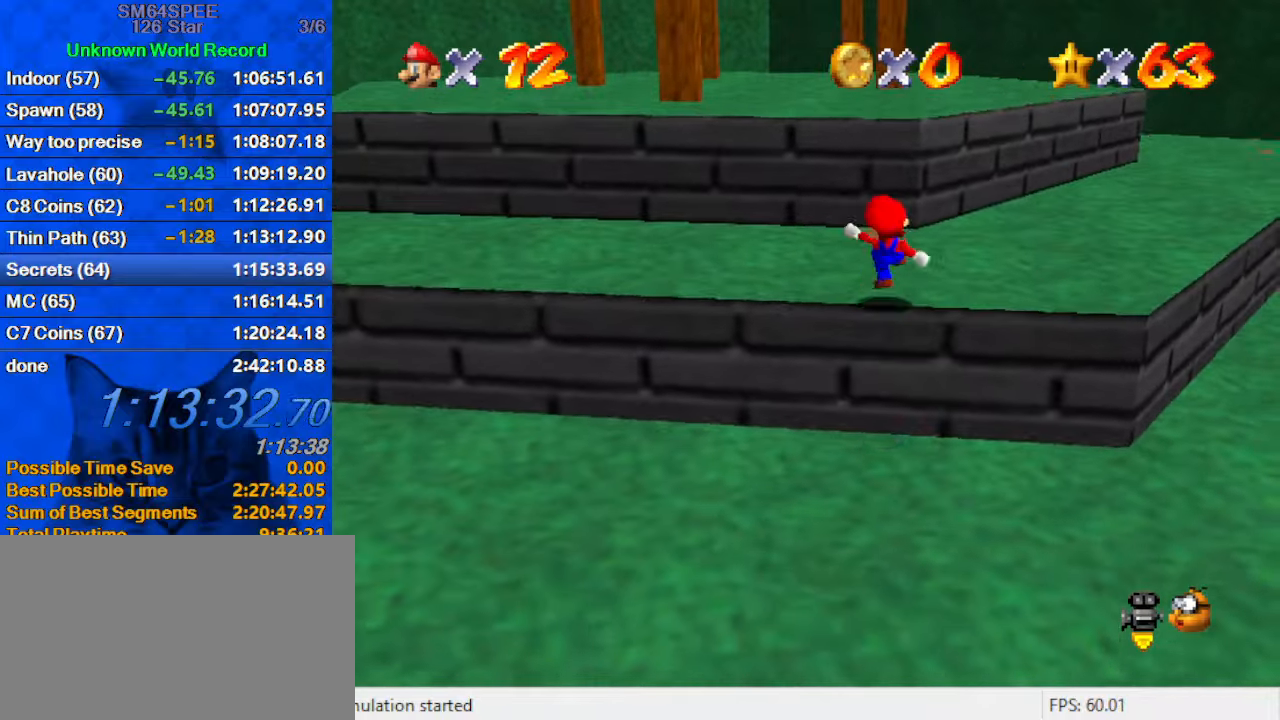
{"keys": ["left", "up"], "events": [[166, "ctrl", "up"], [166, "shift", "up"], [433, "left", "down"]]}
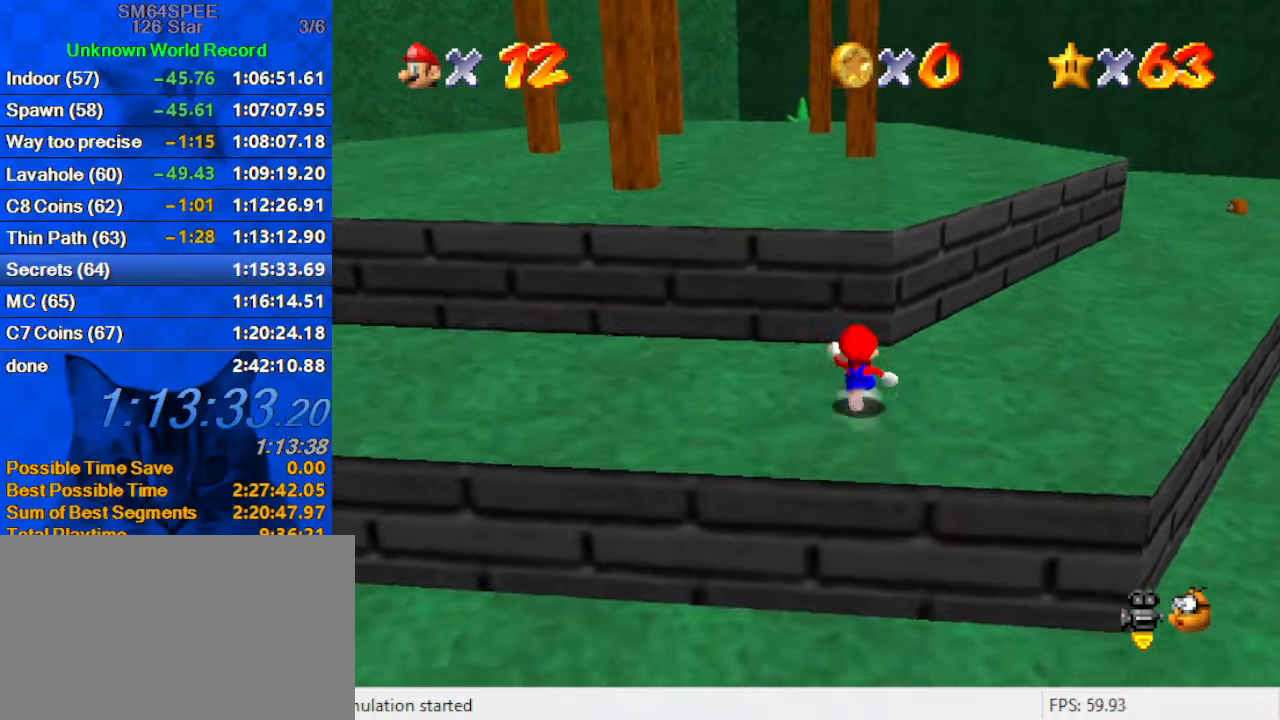
{"keys": ["up"], "events": [[33, "shift", "down"], [166, "left", "up"], [400, "shift", "up"]]}
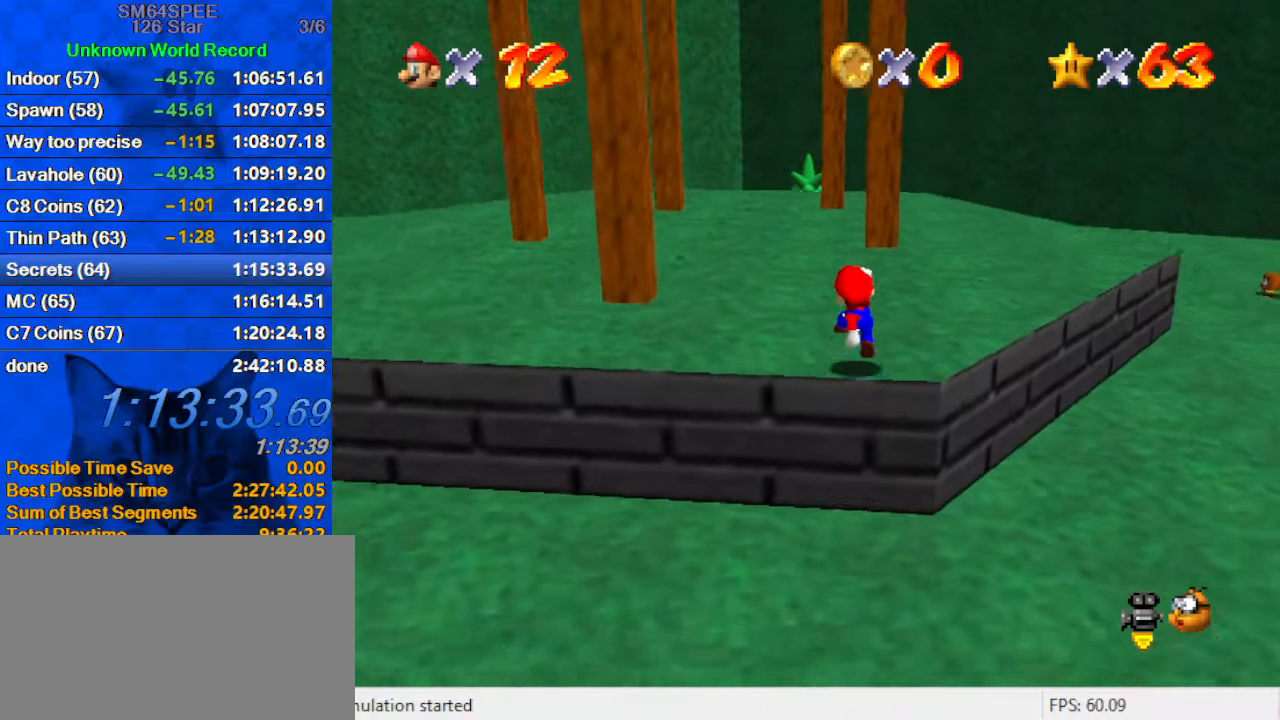
{"keys": ["up"], "events": [[66, "ctrl", "down"], [166, "shift", "down"], [266, "ctrl", "up"], [366, "shift", "up"]]}
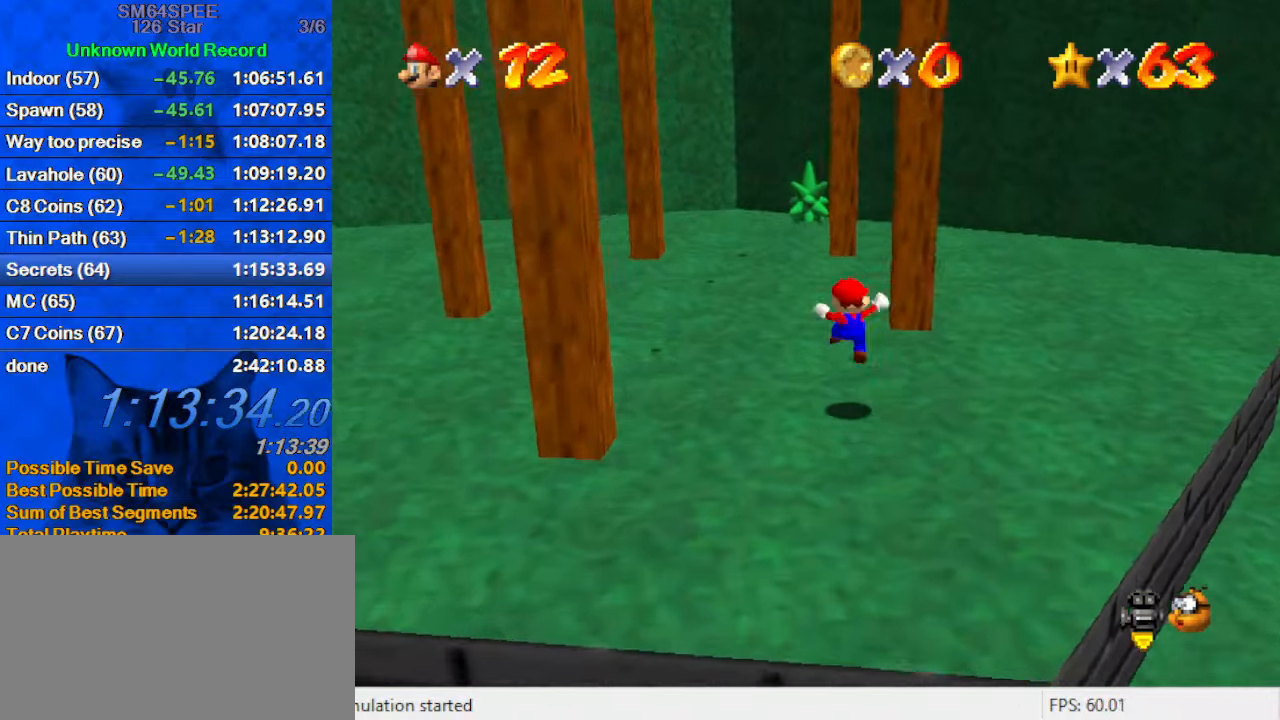
{"keys": ["d", "right", "up"], "events": [[200, "d", "down"], [333, "d", "up"], [366, "right", "down"], [433, "d", "down"]]}